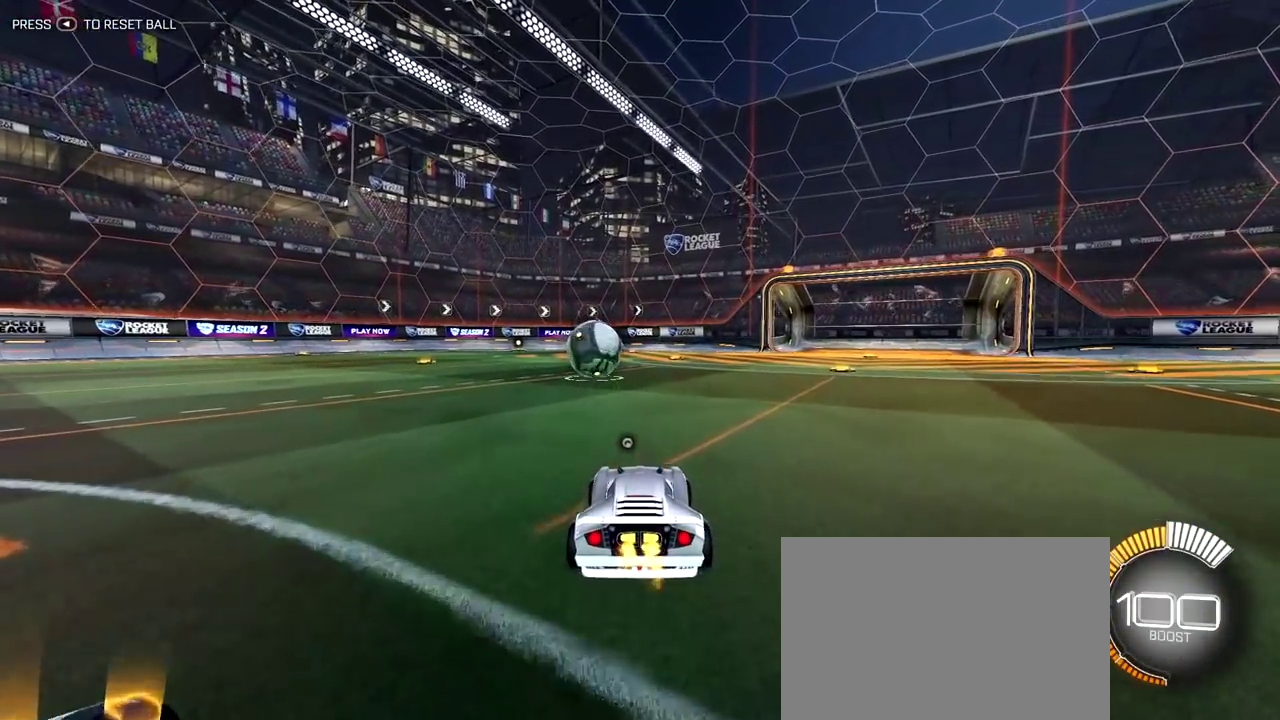
Gameplay with a controller (PlayStation layout); each line is a JSON object with the inputs held at the frame after it (dt_ms = milliseconds from this image to that frame). "events" lists button and stick changes between this image and that frame as [ms after this image, input, new state], when the widget could be followed in between. Not read: L1 L3 R1 R3.
{"dt_ms": 500, "buttons": ["R2"], "left_stick": "center", "right_stick": "center", "events": []}
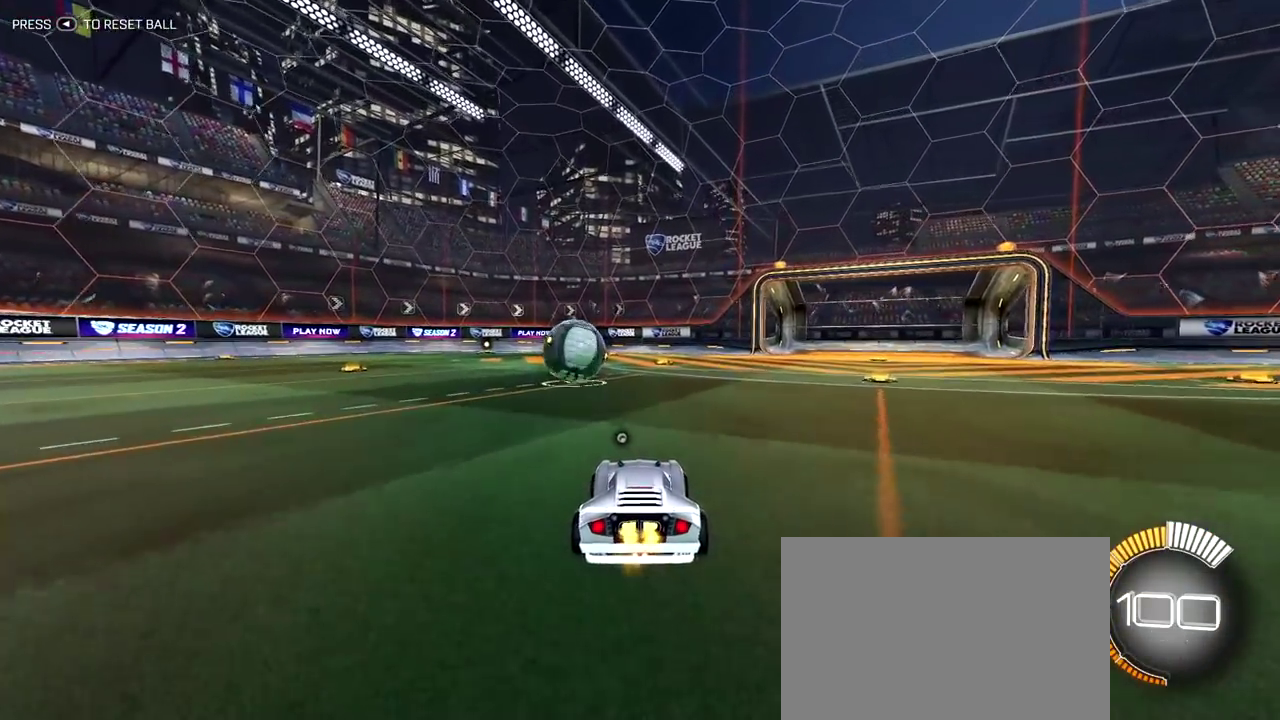
{"dt_ms": 500, "buttons": ["R2"], "left_stick": "center", "right_stick": "center", "events": [[200, "left_stick", "left"], [500, "left_stick", "center"]]}
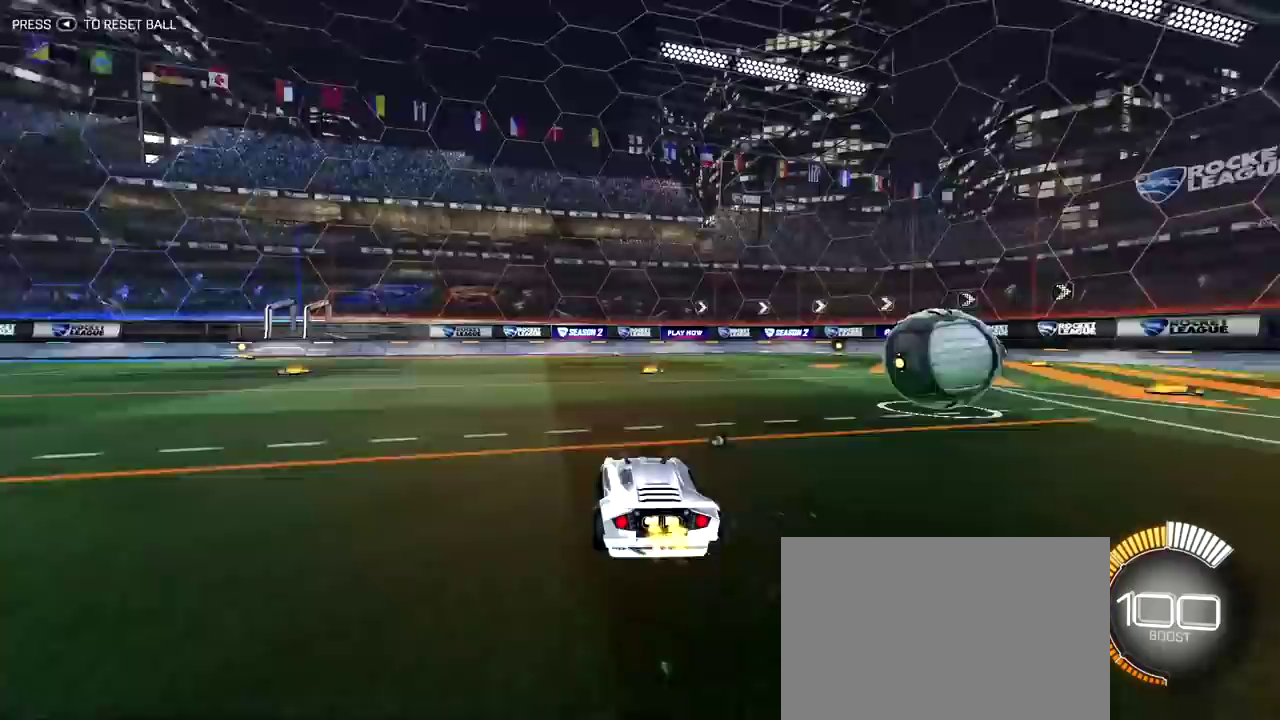
{"dt_ms": 500, "buttons": ["R2"], "left_stick": "center", "right_stick": "center", "events": []}
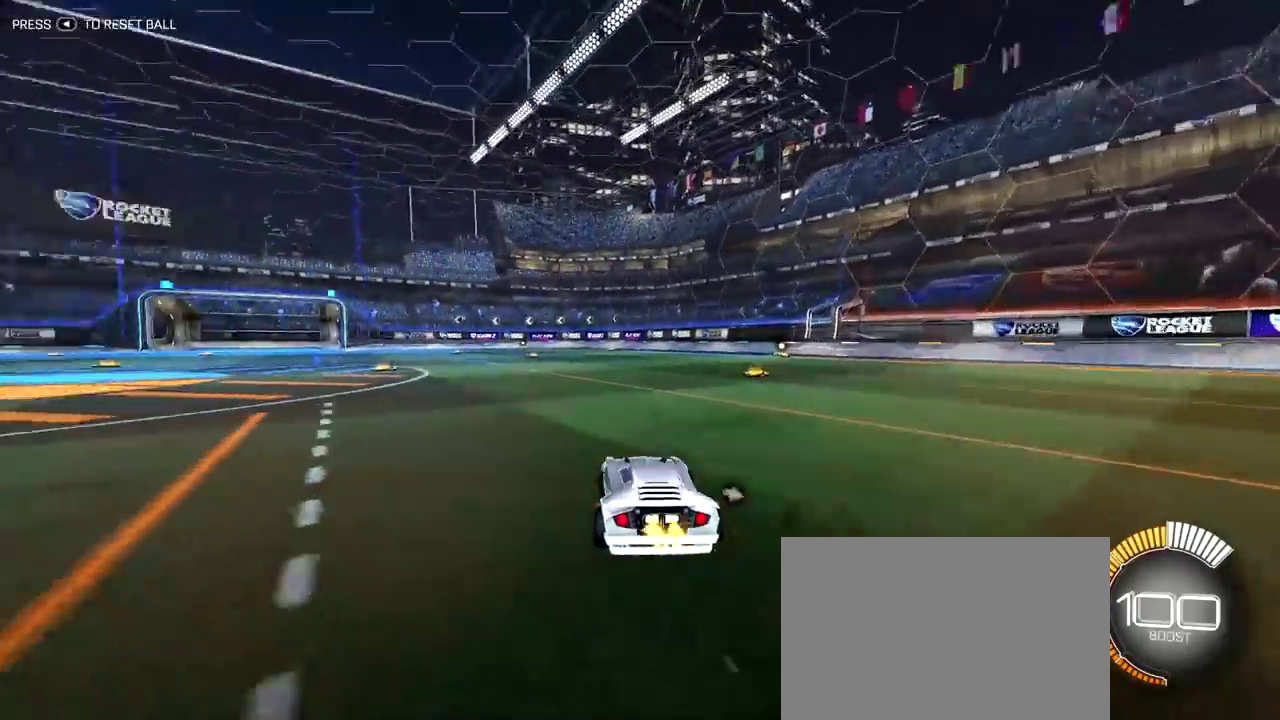
{"dt_ms": 500, "buttons": [], "left_stick": "center", "right_stick": "center", "events": [[283, "R2", "up"]]}
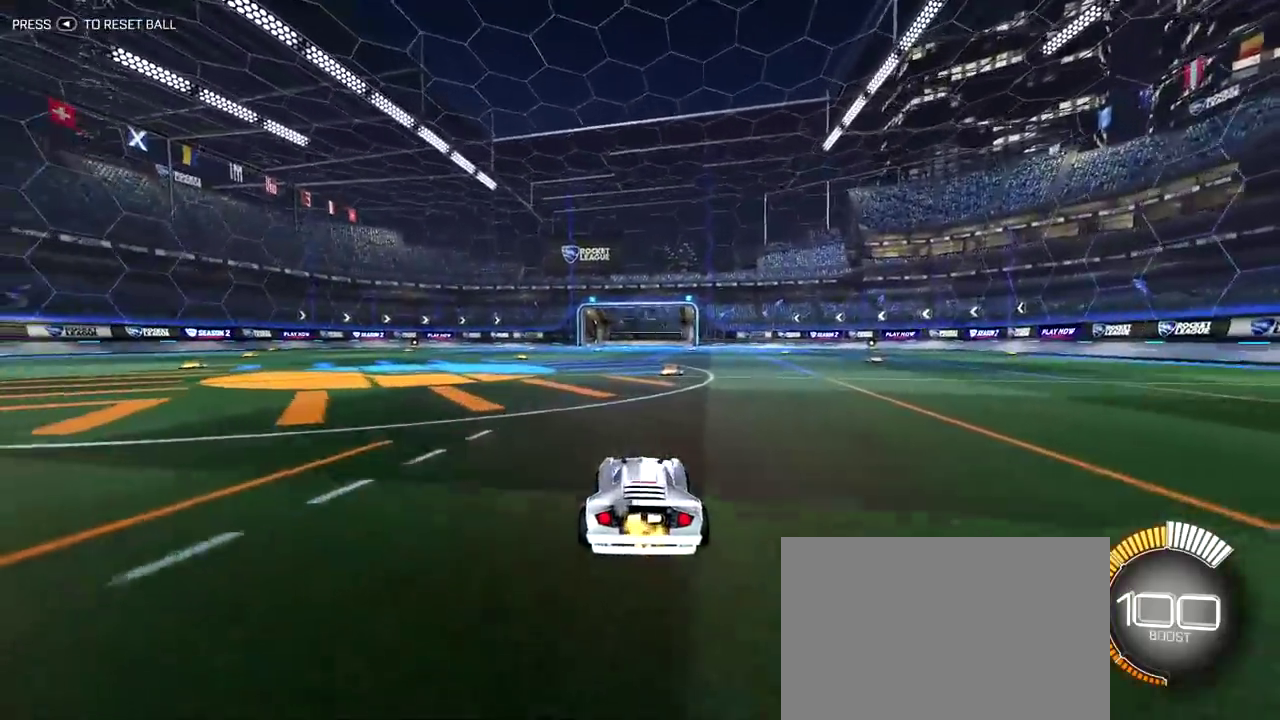
{"dt_ms": 500, "buttons": [], "left_stick": "center", "right_stick": "center", "events": [[250, "DPAD_UP", "down"], [367, "DPAD_UP", "up"]]}
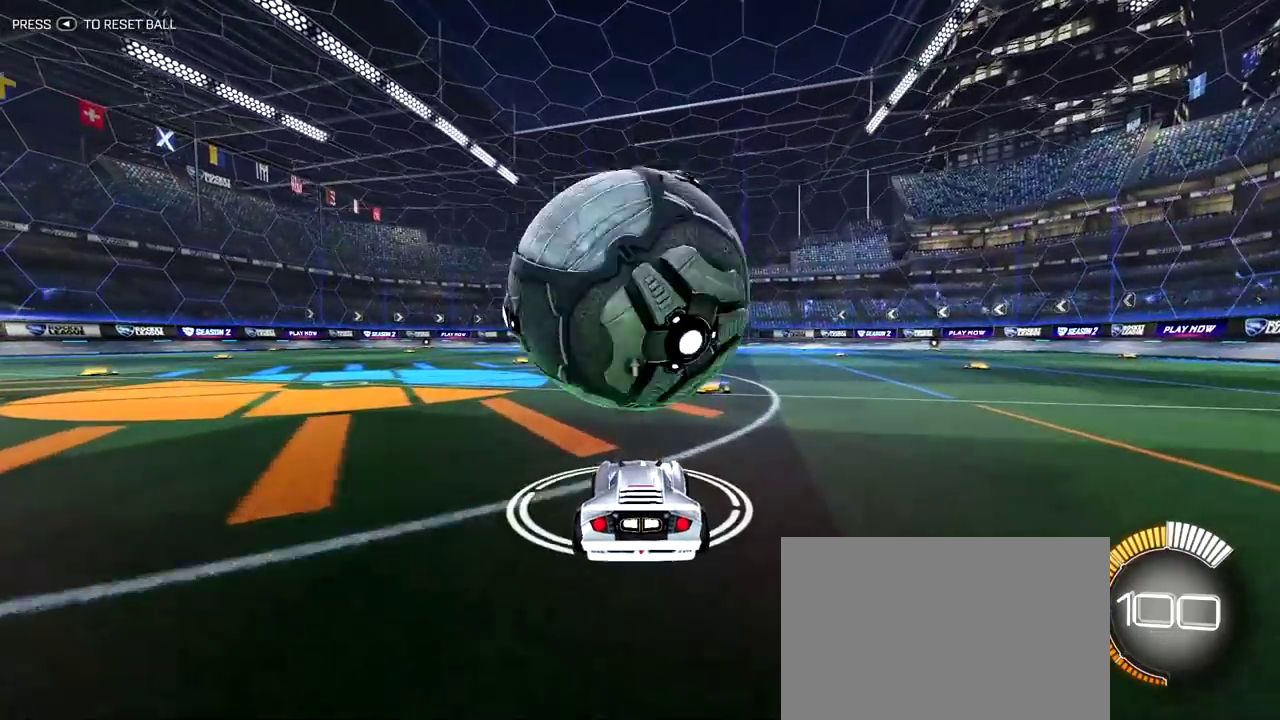
{"dt_ms": 300, "buttons": [], "left_stick": "center", "right_stick": "center", "events": []}
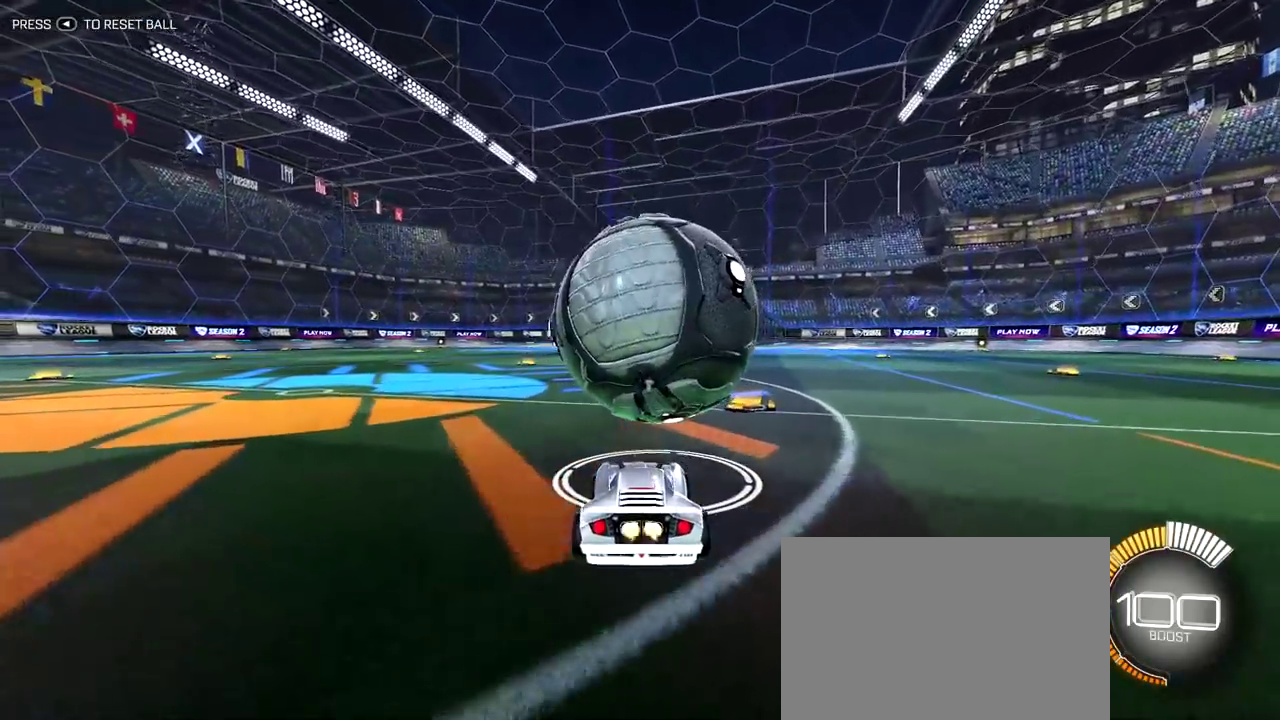
{"dt_ms": 800, "buttons": [], "left_stick": "center", "right_stick": "center", "events": [[617, "L2", "down"], [800, "L2", "up"]]}
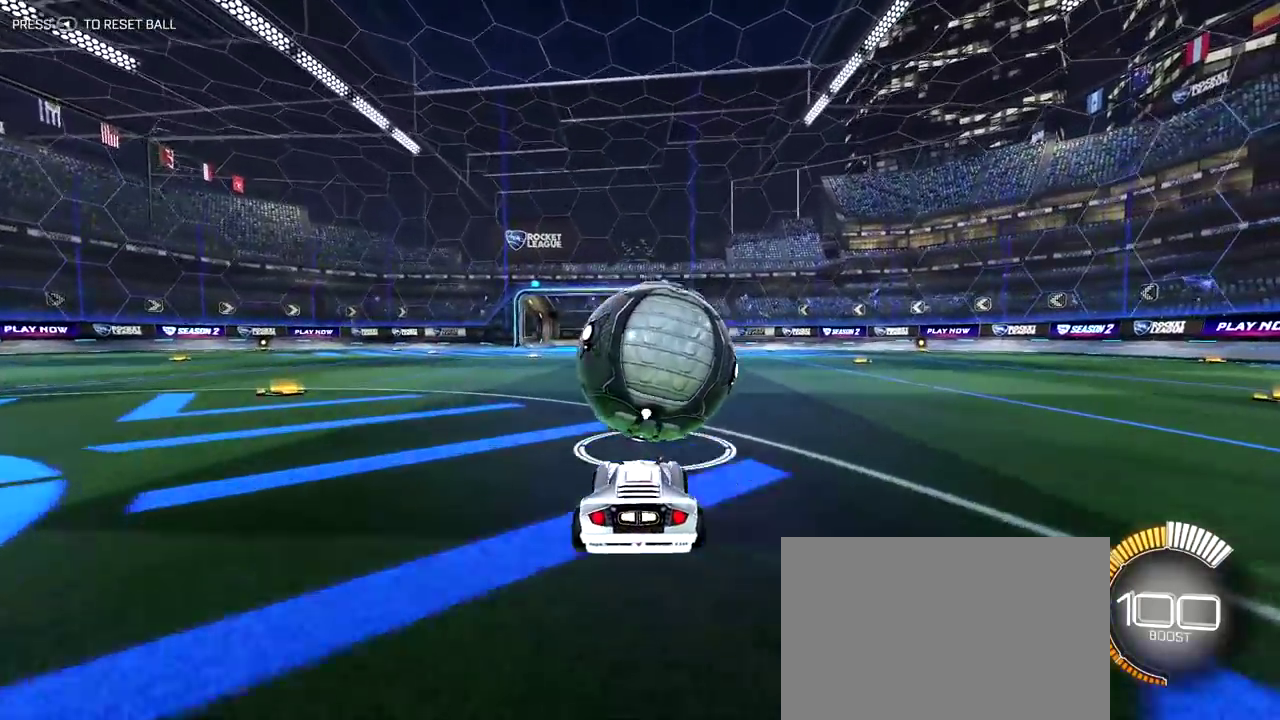
{"dt_ms": 400, "buttons": ["R2"], "left_stick": "center", "right_stick": "center", "events": [[383, "R2", "down"]]}
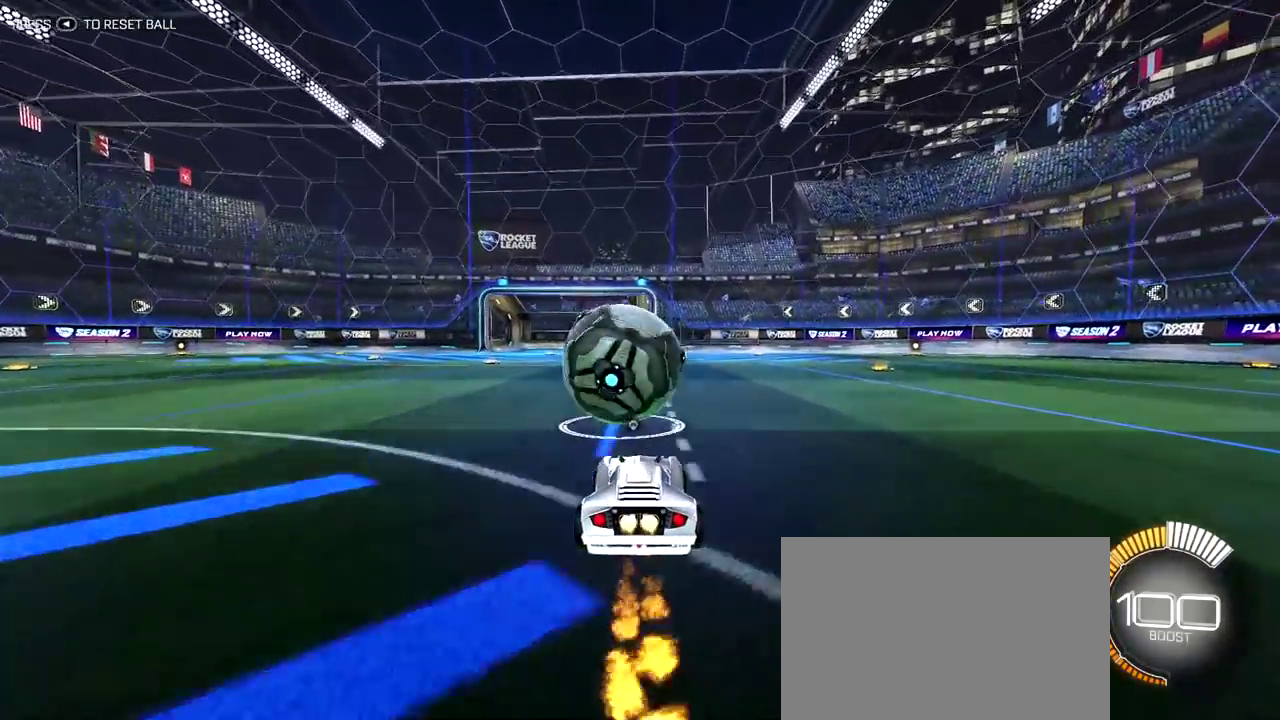
{"dt_ms": 300, "buttons": ["R2"], "left_stick": "center", "right_stick": "center", "events": []}
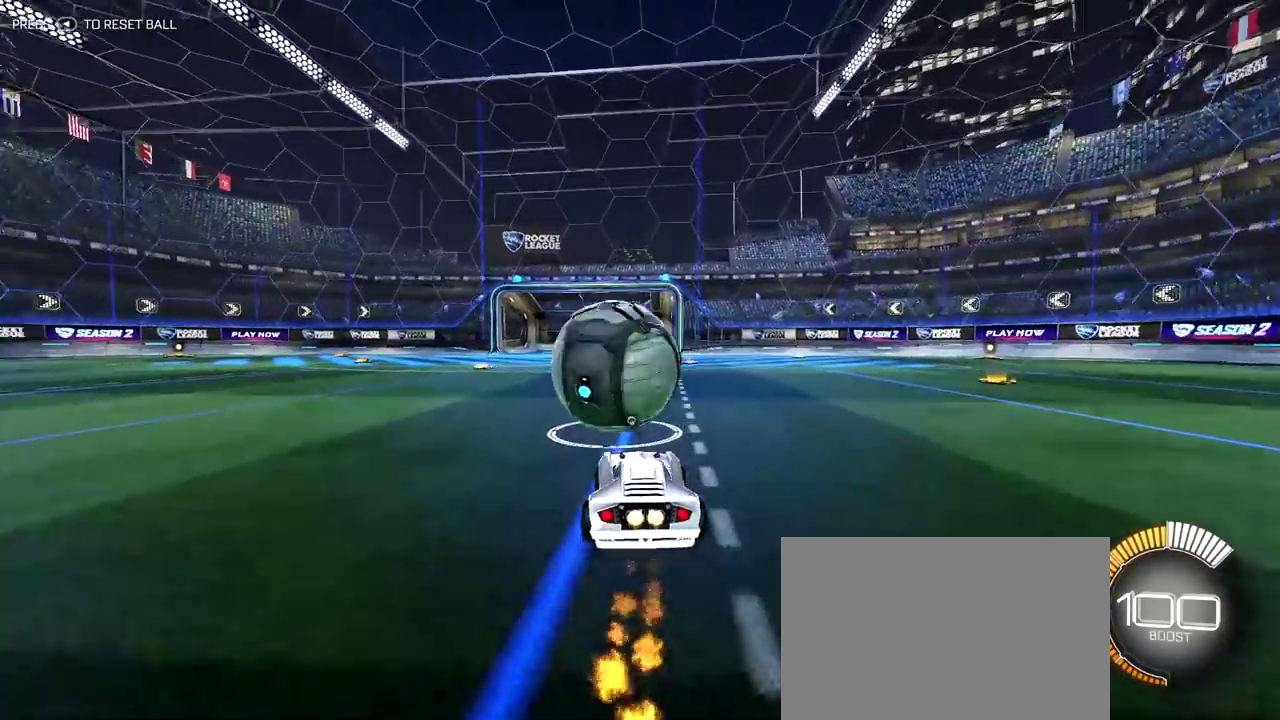
{"dt_ms": 800, "buttons": [], "left_stick": "center", "right_stick": "center", "events": [[683, "R2", "up"]]}
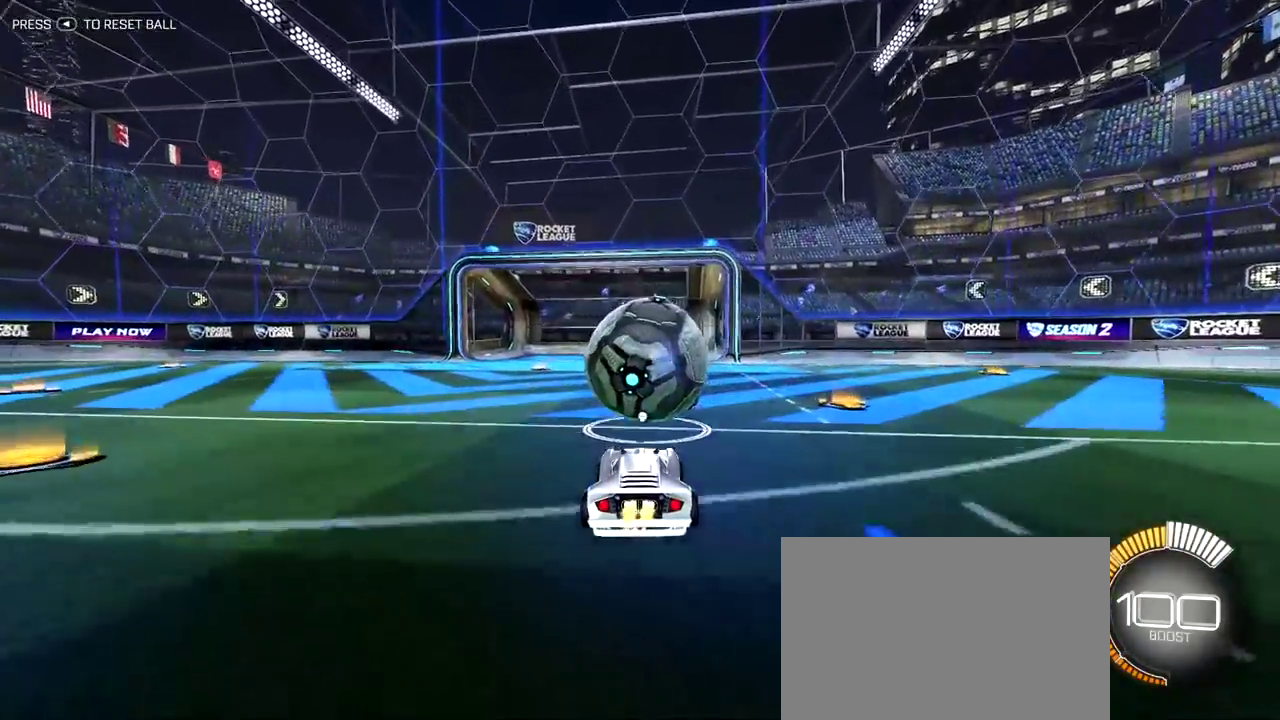
{"dt_ms": 400, "buttons": [], "left_stick": "center", "right_stick": "center", "events": [[117, "L2", "down"], [400, "L2", "up"]]}
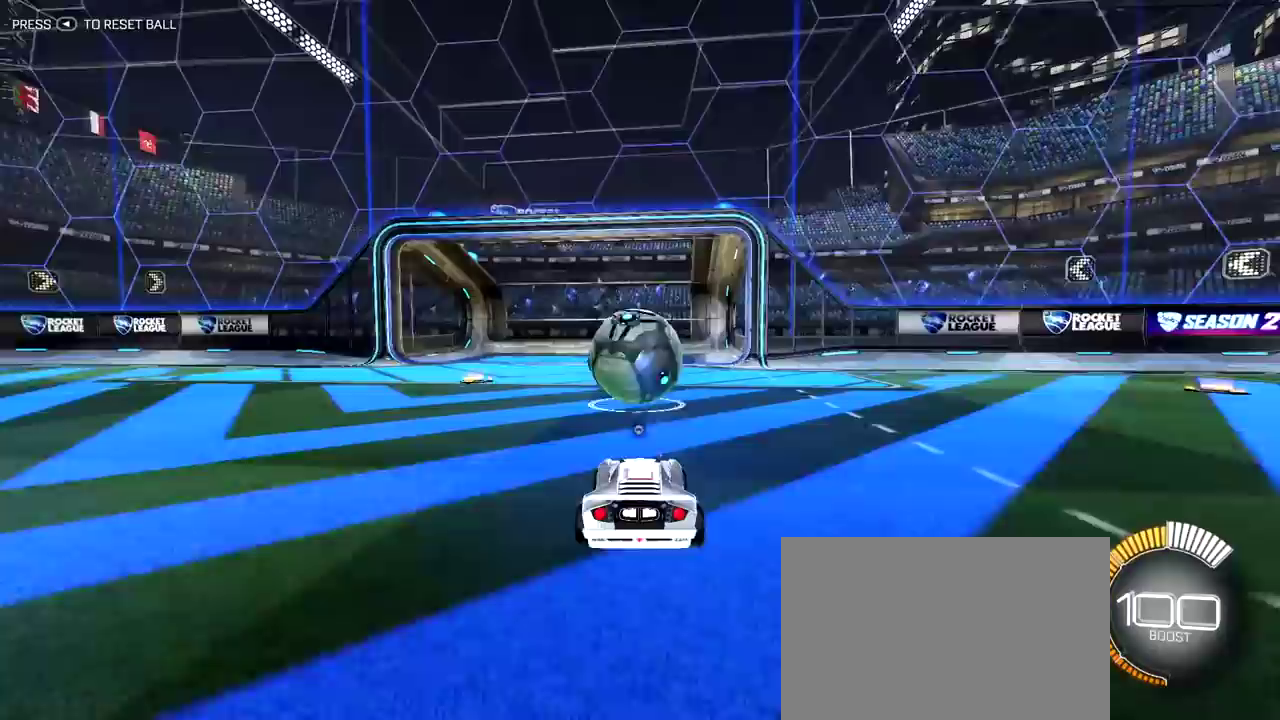
{"dt_ms": 400, "buttons": [], "left_stick": "center", "right_stick": "center", "events": []}
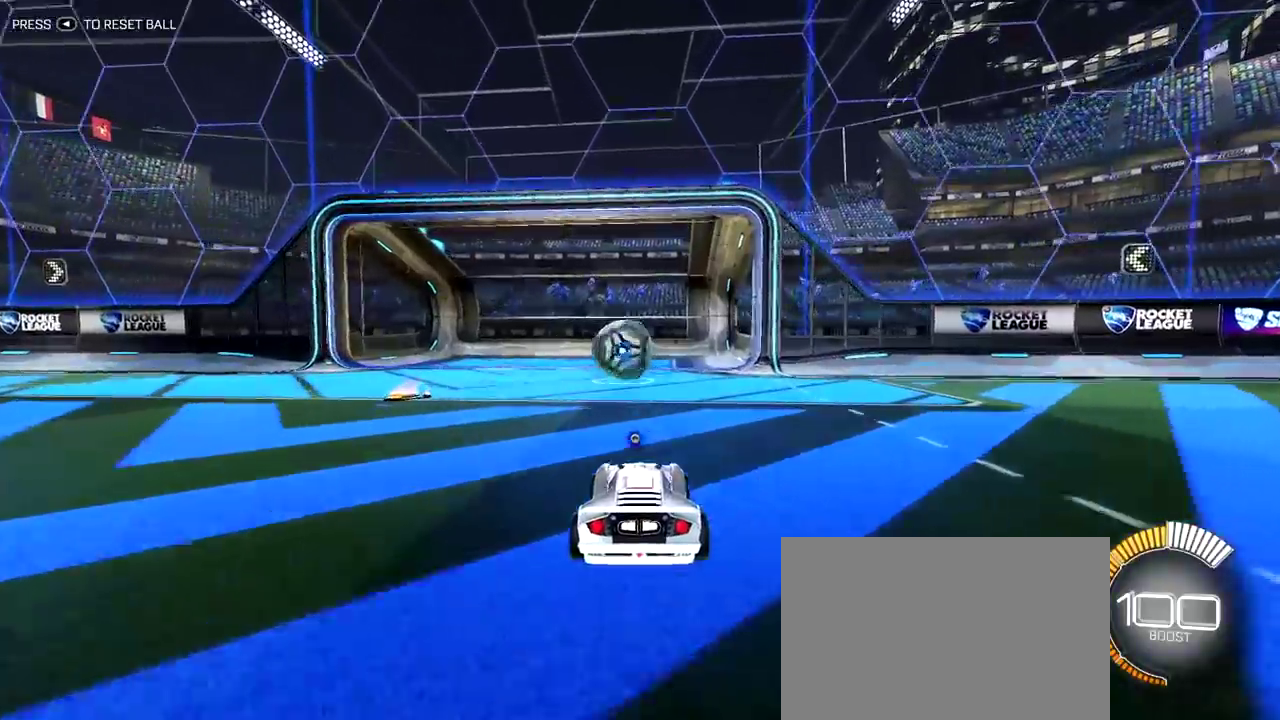
{"dt_ms": 800, "buttons": [], "left_stick": "center", "right_stick": "center", "events": []}
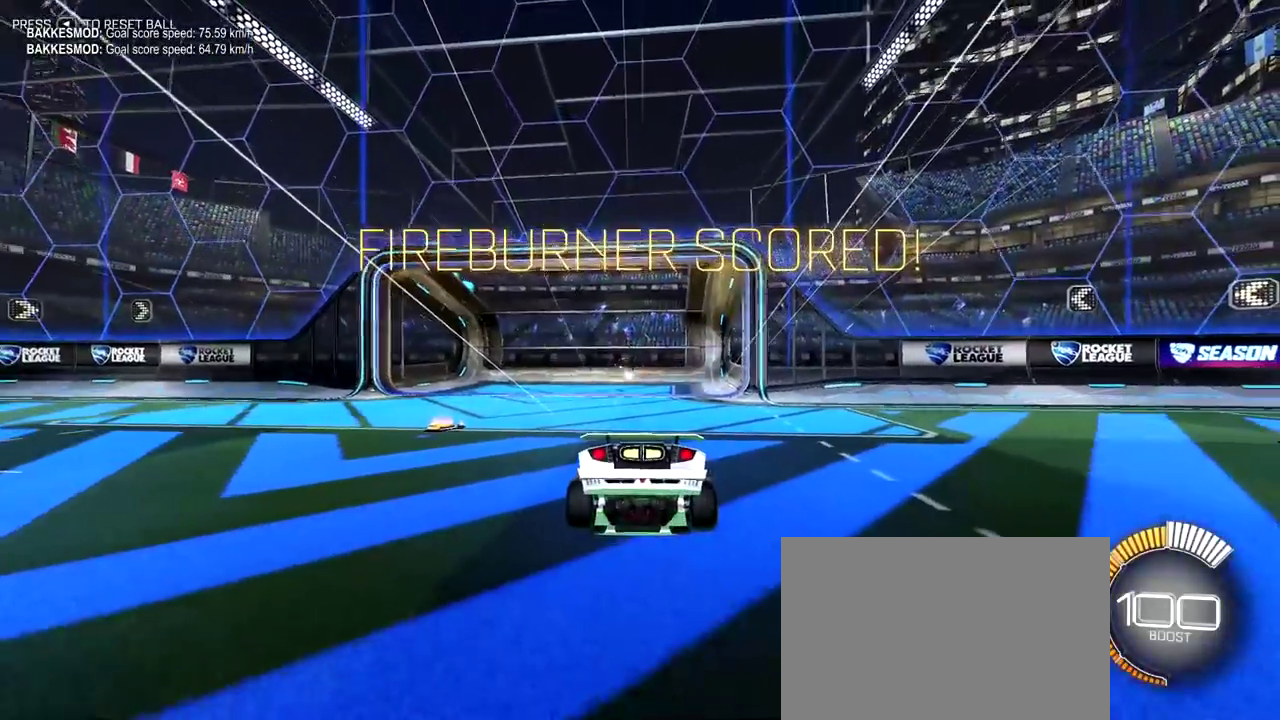
{"dt_ms": 300, "buttons": [], "left_stick": "center", "right_stick": "center", "events": []}
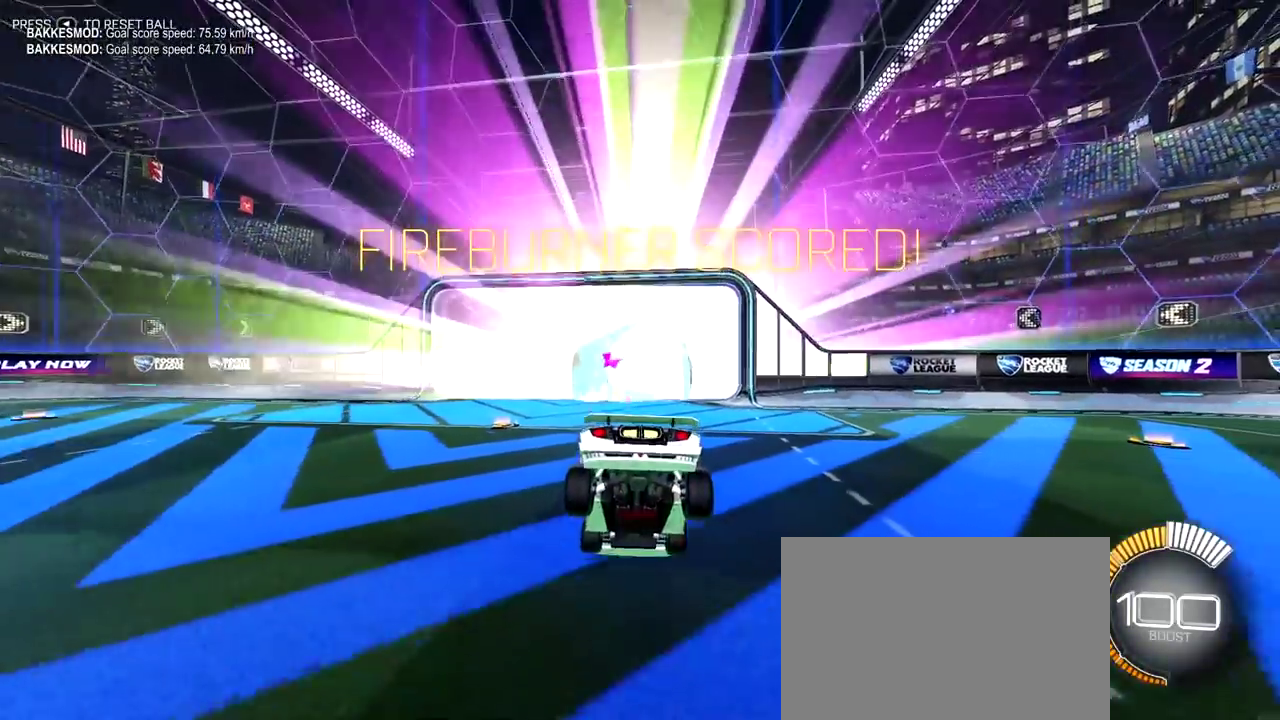
{"dt_ms": 500, "buttons": [], "left_stick": "center", "right_stick": "center", "events": [[367, "SELECT", "down"], [500, "SELECT", "up"]]}
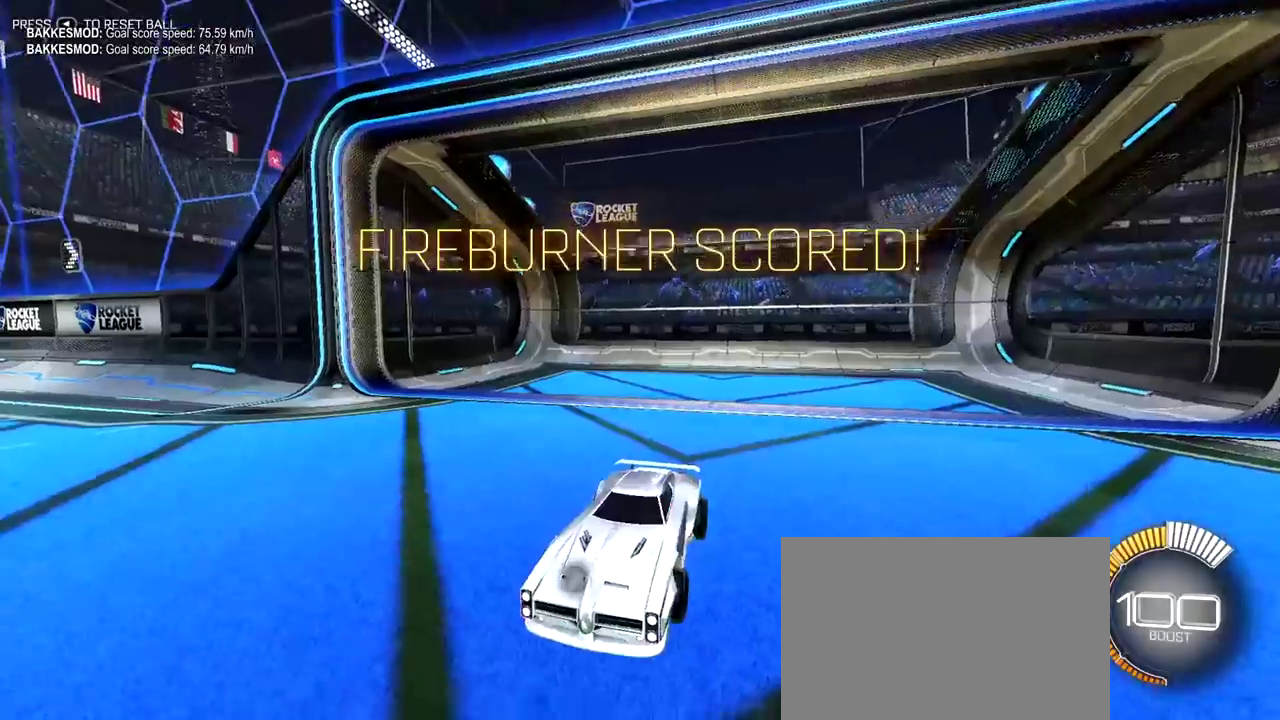
{"dt_ms": 500, "buttons": [], "left_stick": "center", "right_stick": "center", "events": []}
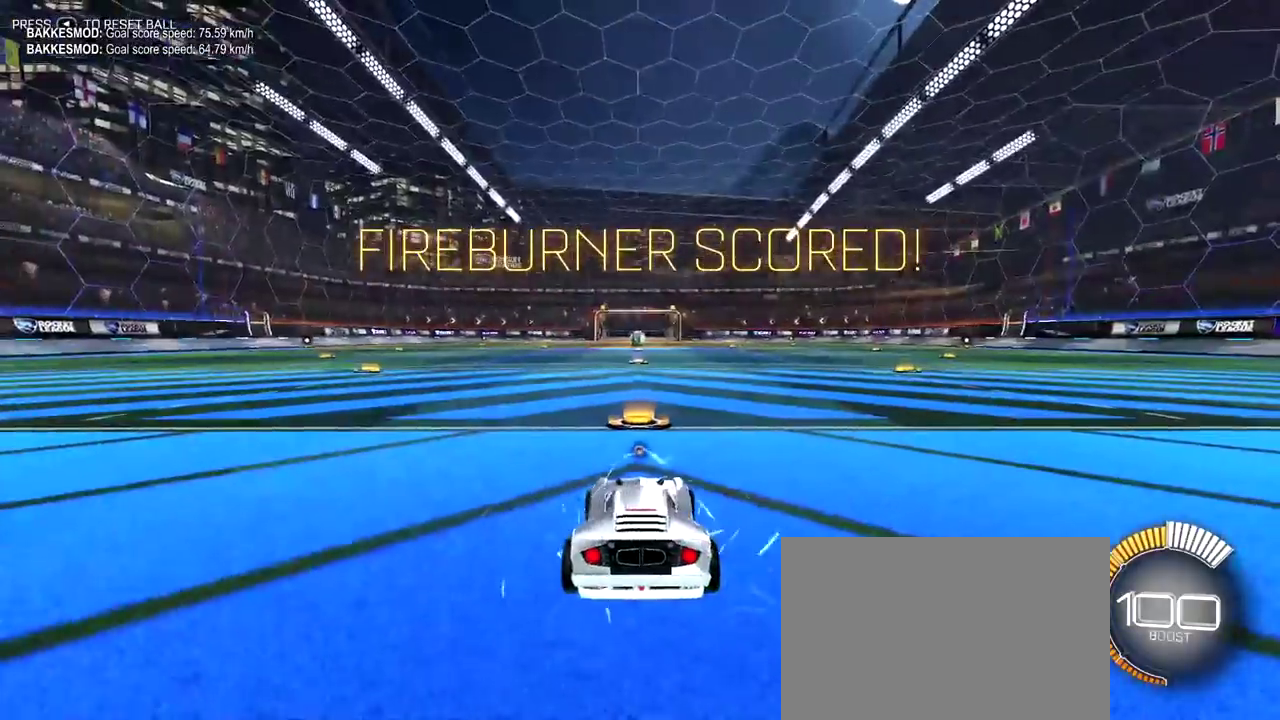
{"dt_ms": 500, "buttons": ["DPAD_UP"], "left_stick": "center", "right_stick": "center", "events": [[50, "R2", "down"], [417, "DPAD_UP", "down"], [450, "R2", "up"]]}
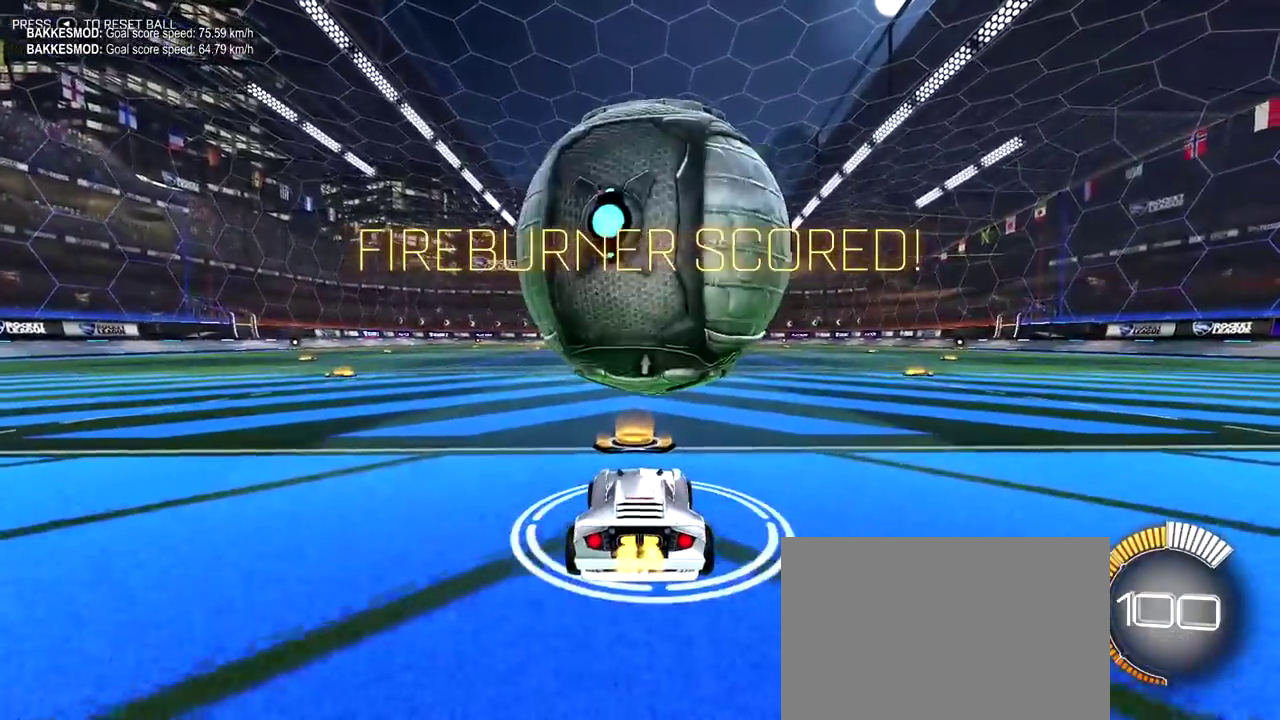
{"dt_ms": 500, "buttons": [], "left_stick": "center", "right_stick": "center", "events": [[50, "DPAD_UP", "up"]]}
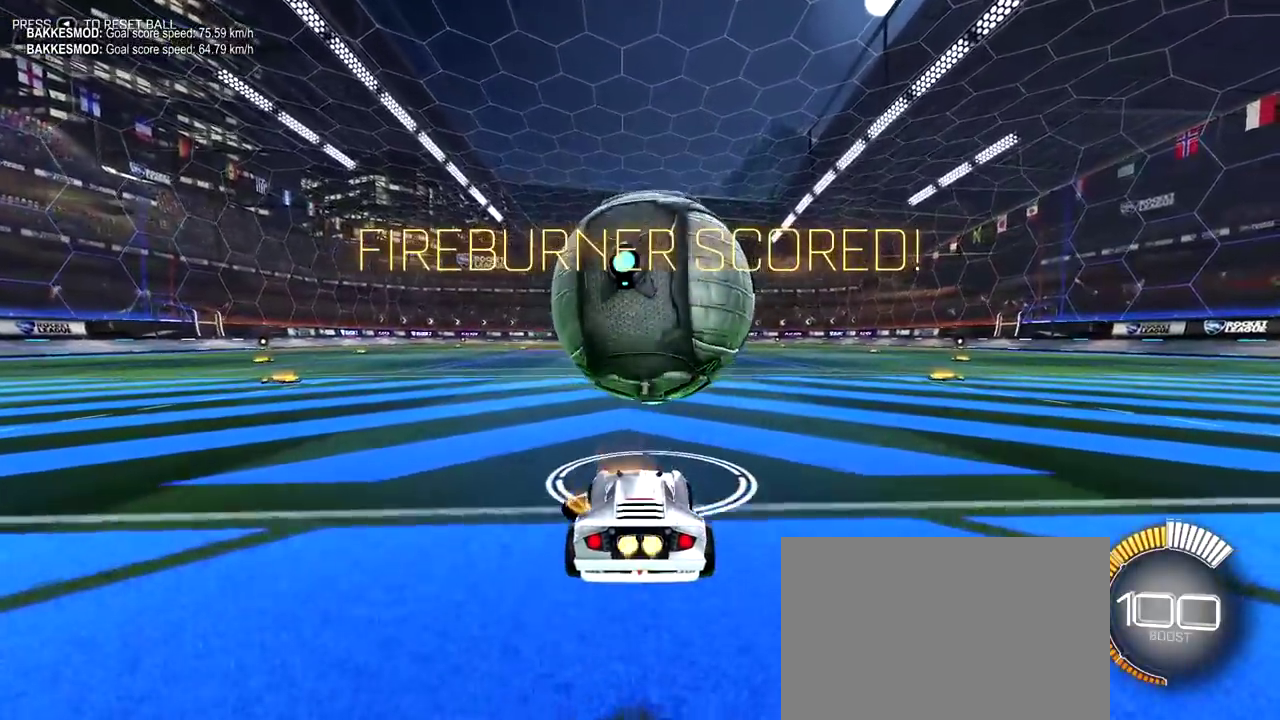
{"dt_ms": 300, "buttons": [], "left_stick": "center", "right_stick": "center", "events": []}
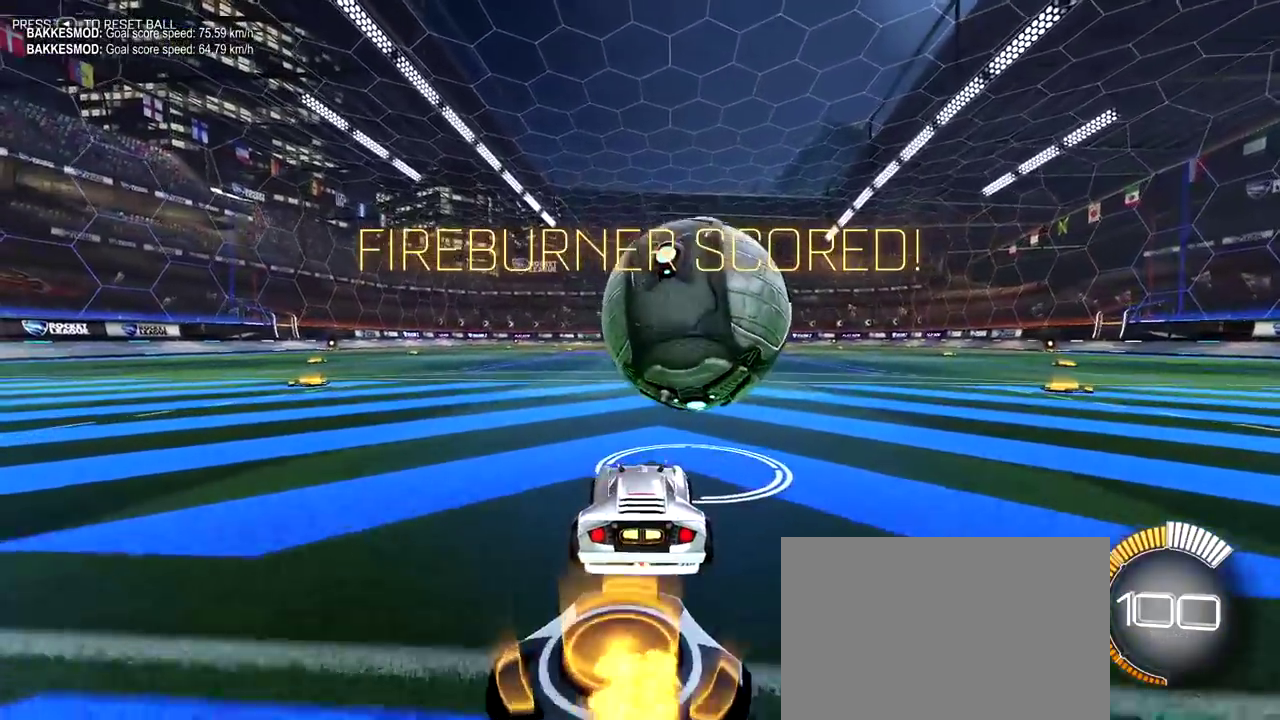
{"dt_ms": 800, "buttons": ["L2"], "left_stick": "center", "right_stick": "center", "events": [[650, "L2", "down"]]}
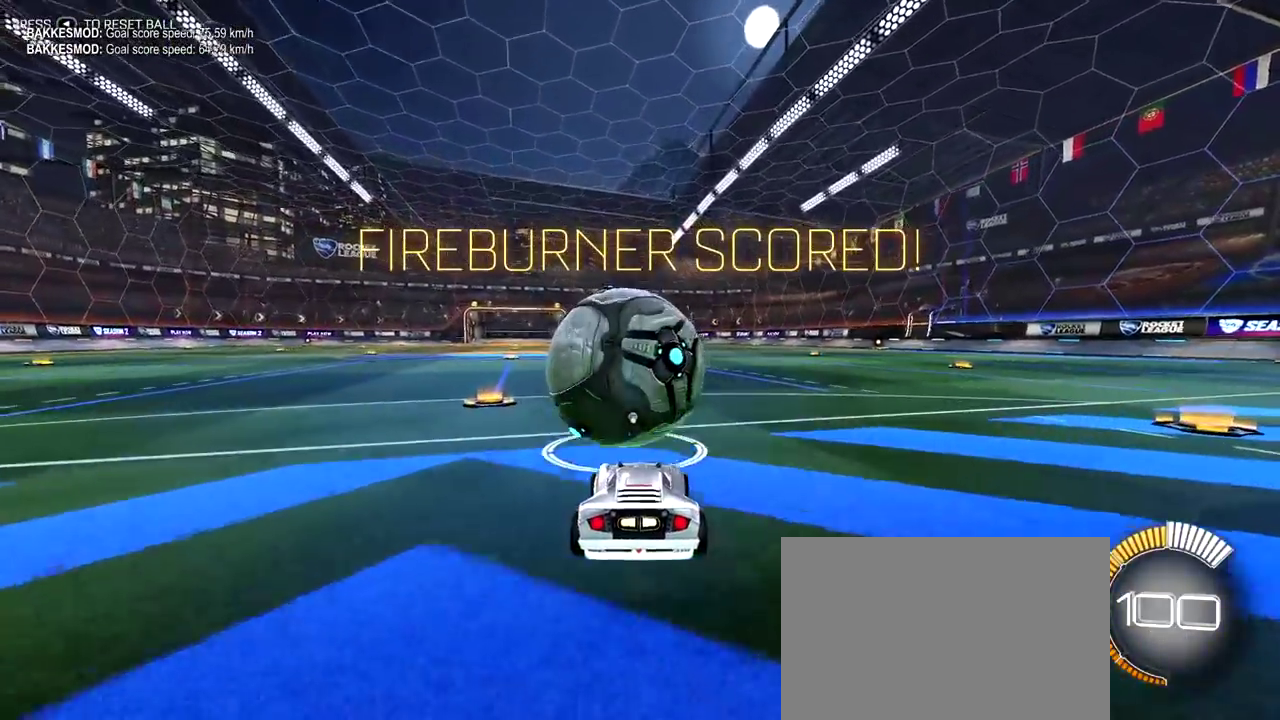
{"dt_ms": 400, "buttons": [], "left_stick": "center", "right_stick": "center", "events": [[17, "L2", "up"], [67, "R2", "down"], [250, "R2", "up"]]}
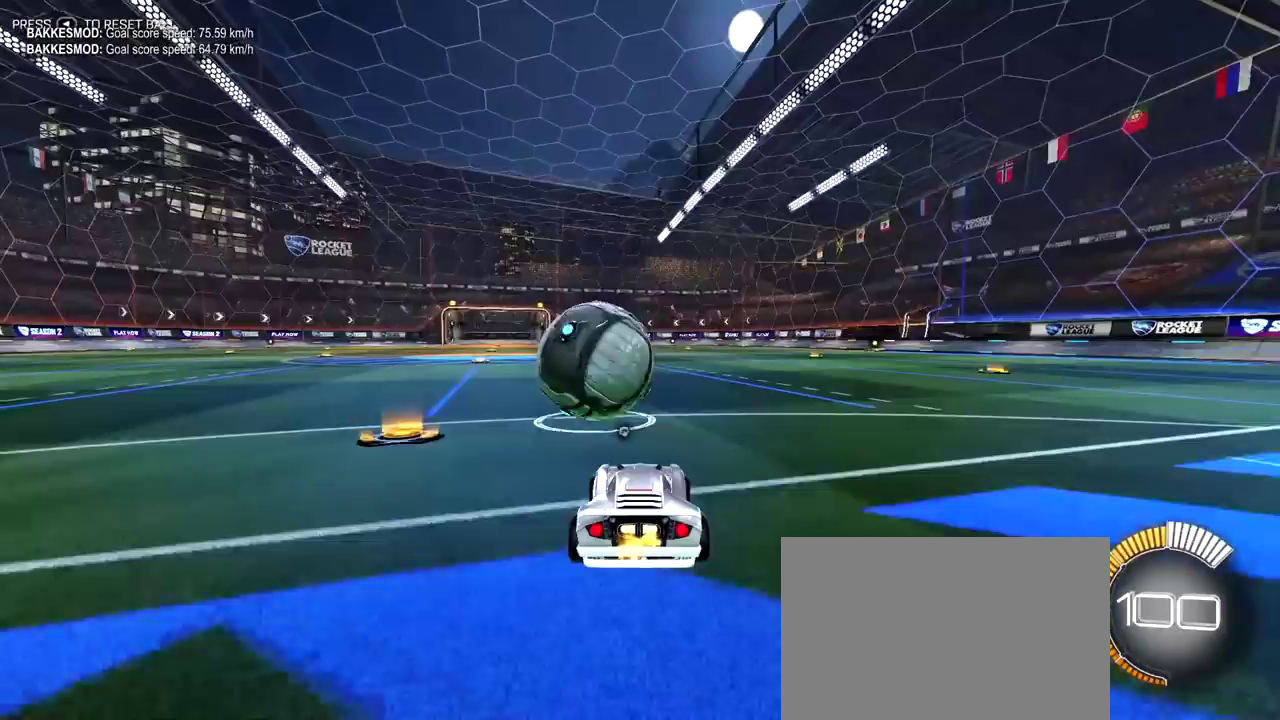
{"dt_ms": 400, "buttons": [], "left_stick": "center", "right_stick": "center", "events": [[67, "R2", "down"], [400, "R2", "up"]]}
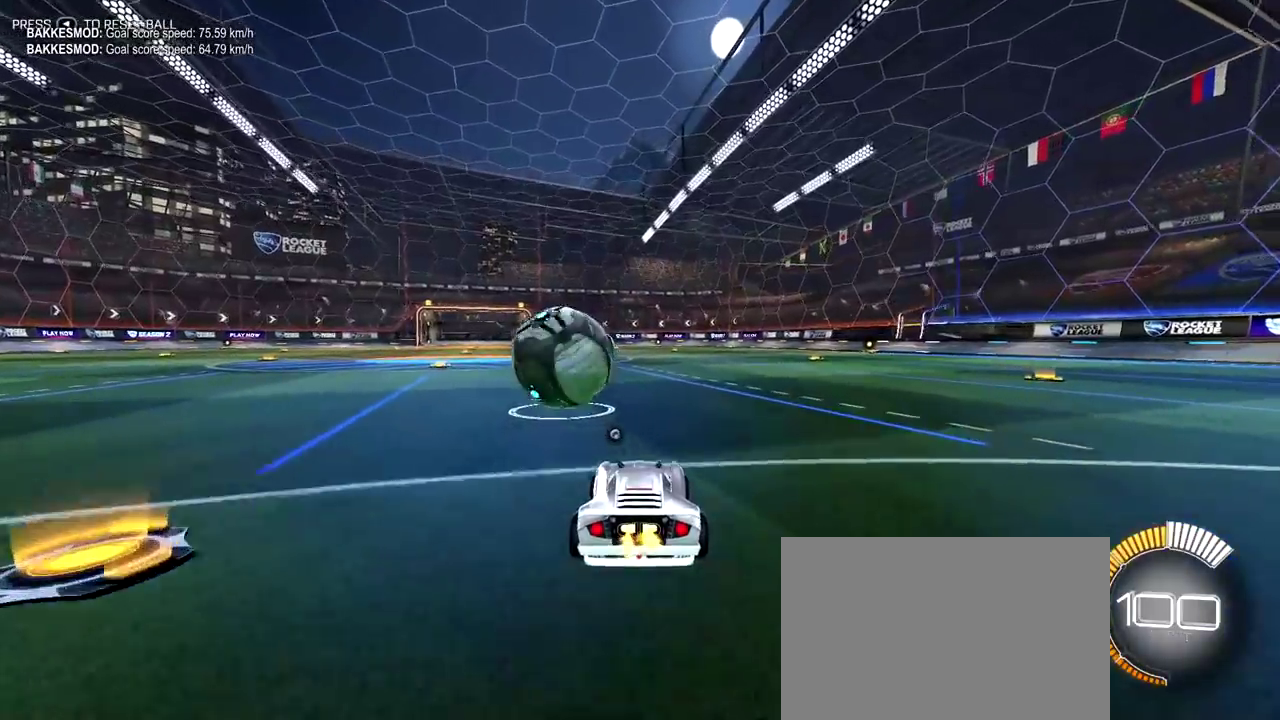
{"dt_ms": 600, "buttons": [], "left_stick": "center", "right_stick": "center", "events": [[367, "left_stick", "up"], [500, "left_stick", "center"]]}
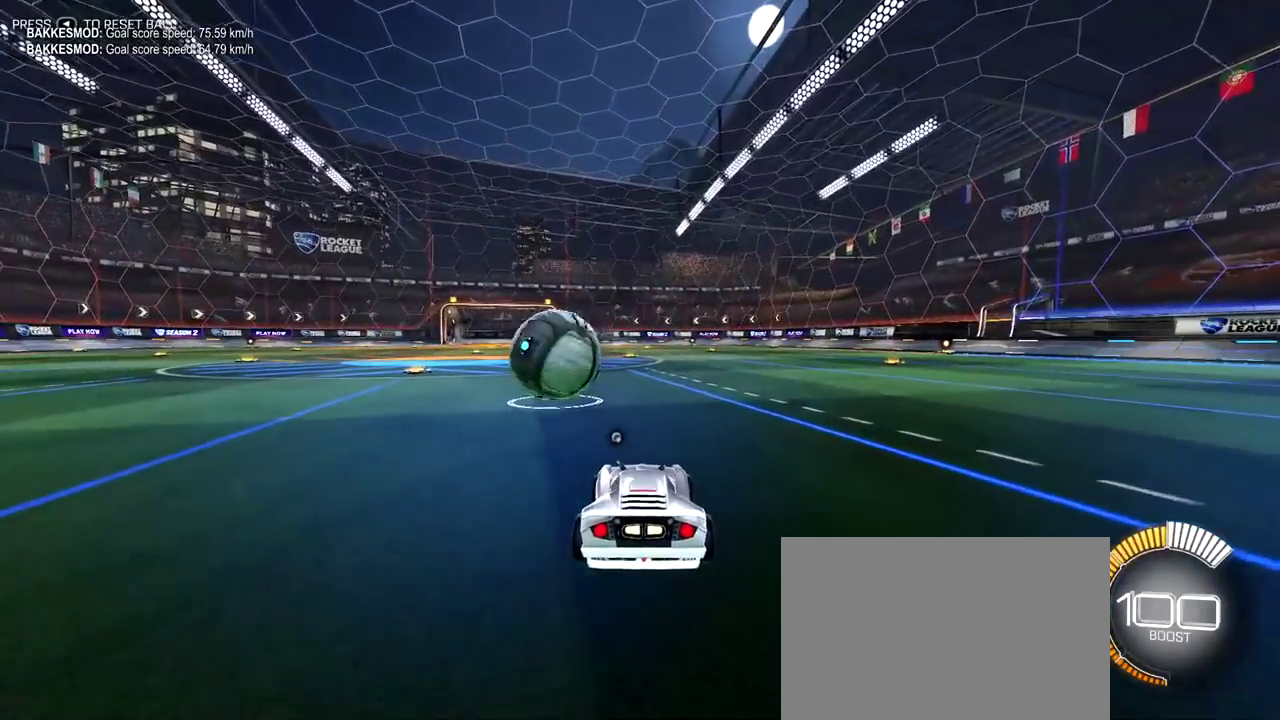
{"dt_ms": 500, "buttons": [], "left_stick": "center", "right_stick": "center", "events": []}
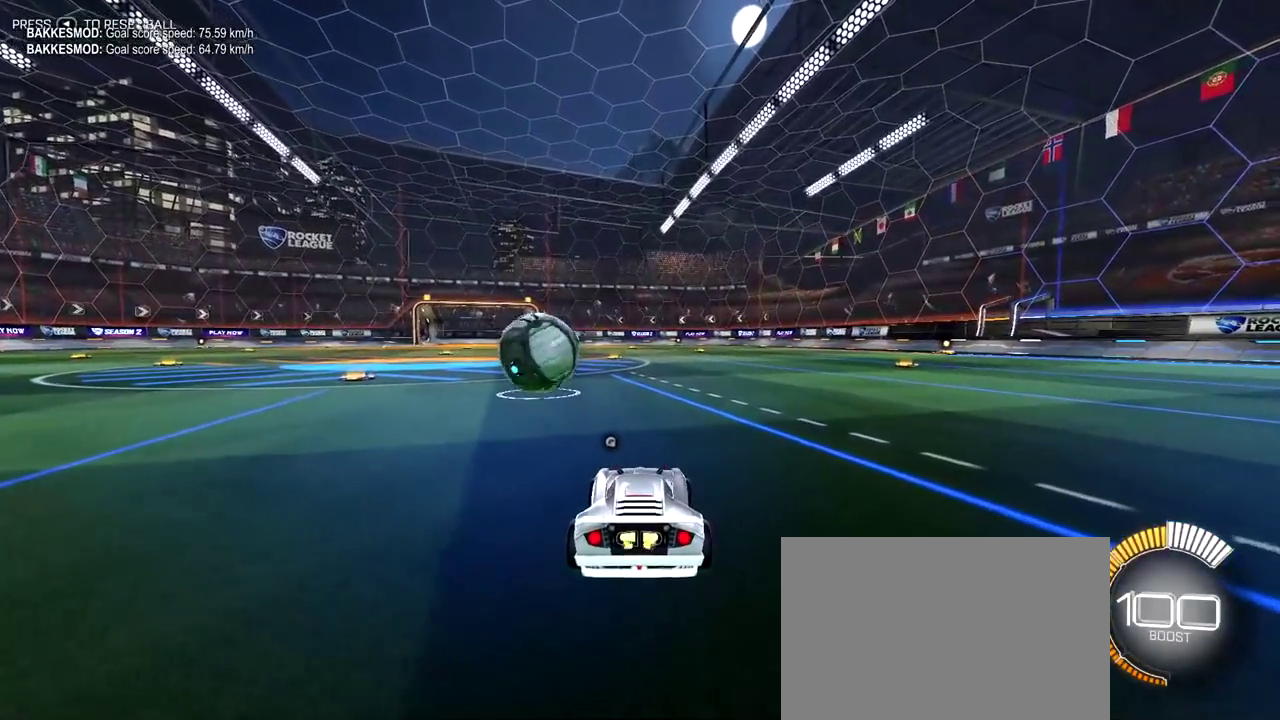
{"dt_ms": 400, "buttons": ["R2"], "left_stick": "center", "right_stick": "center", "events": [[167, "R2", "down"]]}
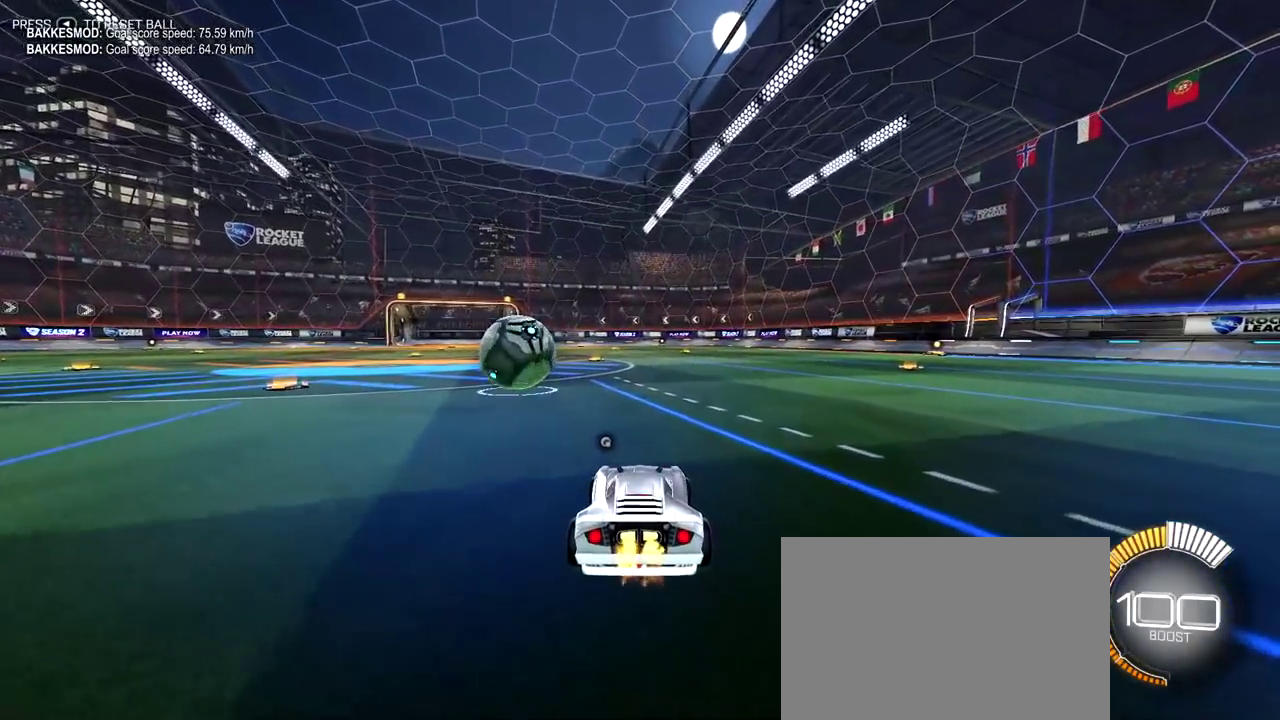
{"dt_ms": 700, "buttons": ["R2"], "left_stick": "center", "right_stick": "center", "events": [[133, "R2", "up"], [233, "left_stick", "up-left"], [383, "left_stick", "center"], [583, "R2", "down"]]}
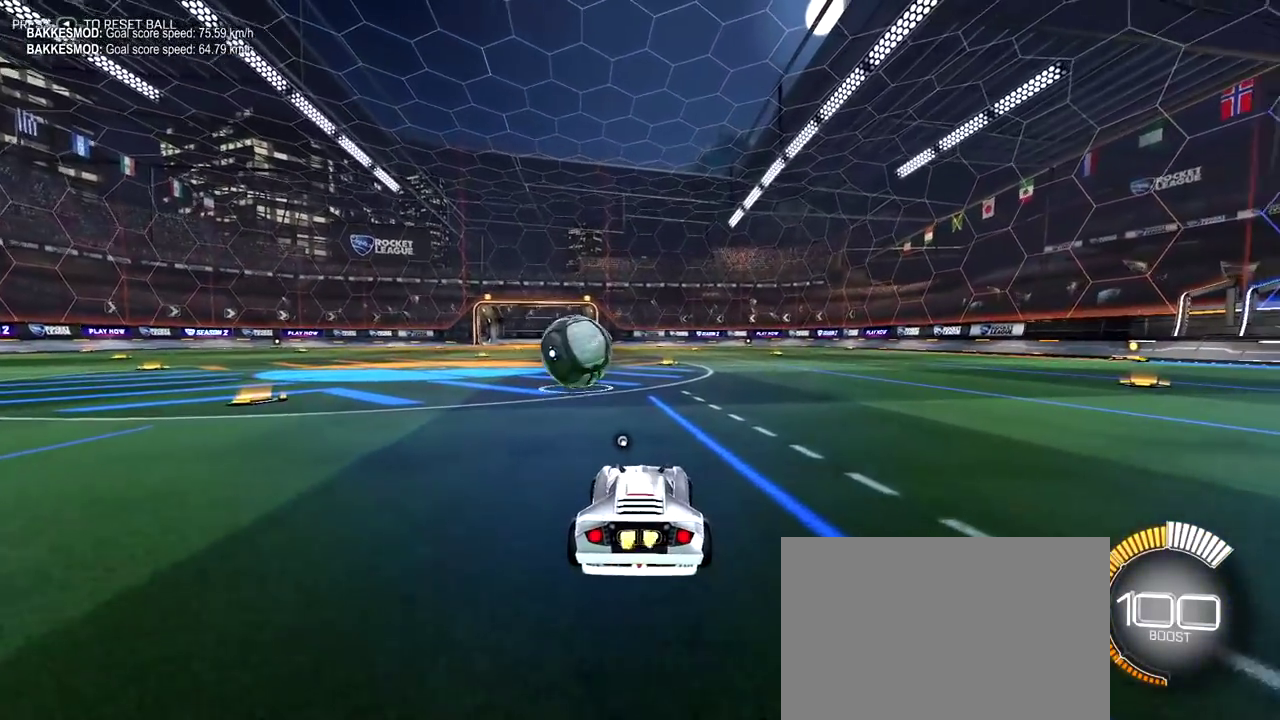
{"dt_ms": 400, "buttons": ["R2"], "left_stick": "center", "right_stick": "center", "events": []}
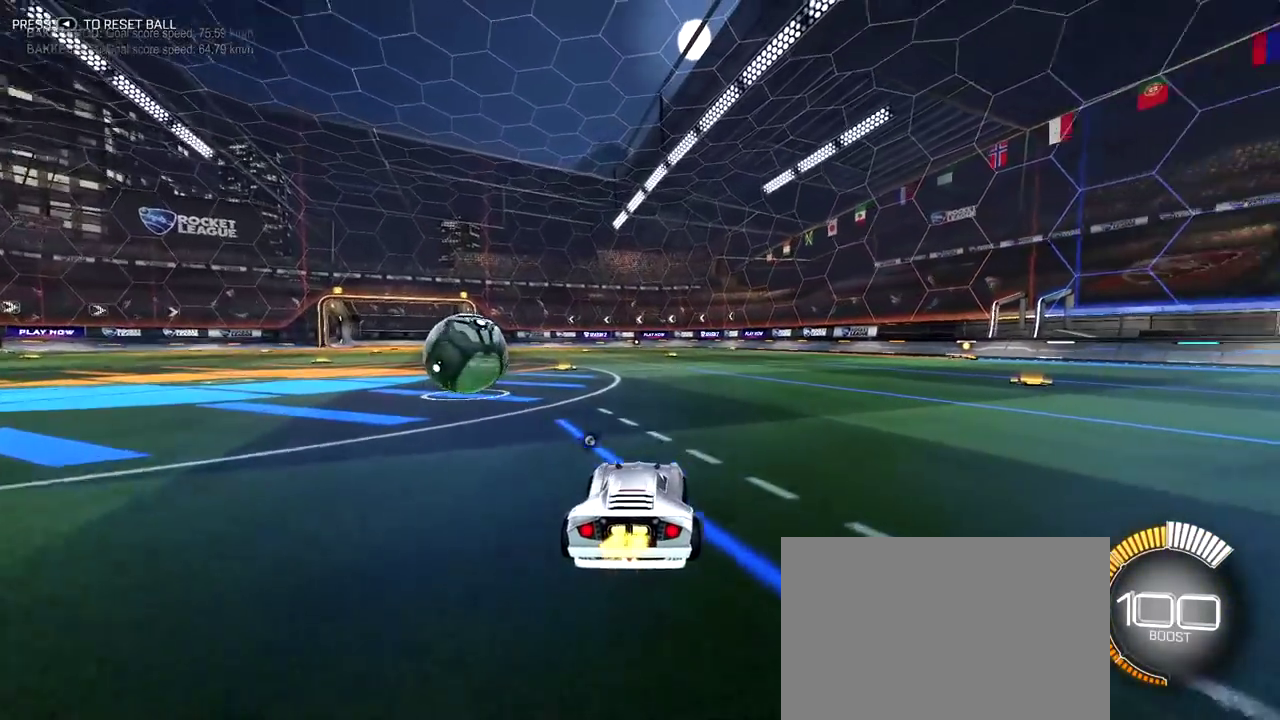
{"dt_ms": 400, "buttons": [], "left_stick": "center", "right_stick": "center", "events": [[100, "R2", "up"]]}